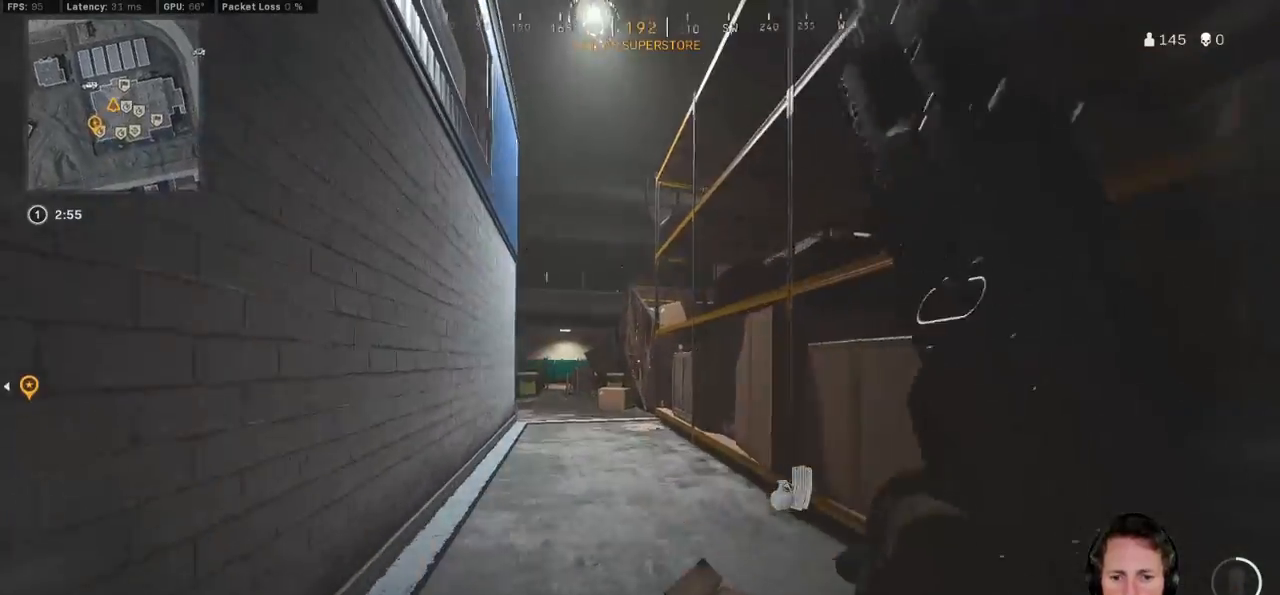
Gameplay with keyboard and mouse; each line is a JSON object with the keys and mouse buttons held at the frame after it. "events" lists presses ("down") and releases ("up") of "1", "2", "3", "4", "5", "a", "alt", "b", "c", "ctrl", "d", "e", "f", "g", "q", "r", "s", "shift", "space", "t", "tab", "v", "w", "x", "z", "mouse_left", "mouse_wheel", "mouse_right", "mouse_mb4" and "mouse_mb5" between this image and that frame as [ms after this image, input, new state], when the widget could be followed in between. "mouse_left", "mouse_wheel", "mouse_right", "mouse_mb4", "mouse_mb5" = the "left", "wheel", "right", "mb4", "mb5" buttons of the "mouse" list. No other keys are recorded. "wheel" means that the mouse wheel is clicked or scrolled. Mouse movement is not recorded.
{"keys": ["shift", "space", "w"], "mouse": [], "events": [[233, "c", "down"], [283, "c", "up"], [317, "shift", "up"], [400, "c", "down"], [433, "space", "down"], [483, "c", "up"], [500, "shift", "down"]]}
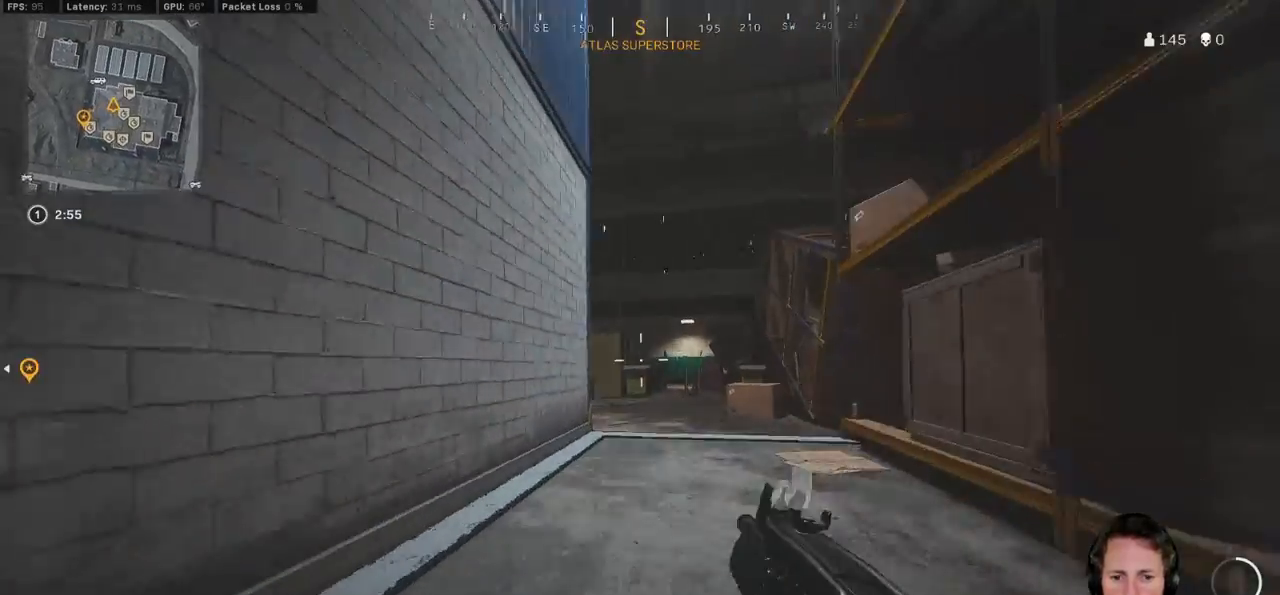
{"keys": ["d", "shift", "w"], "mouse": [], "events": [[33, "space", "up"], [217, "d", "down"]]}
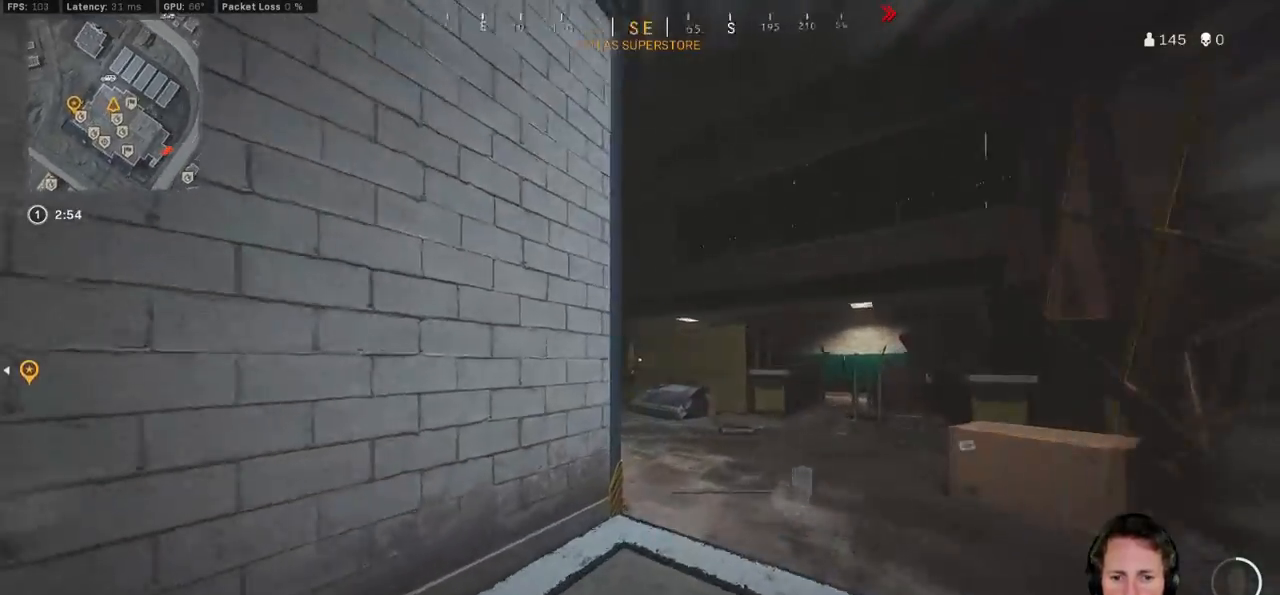
{"keys": ["w"], "mouse": ["right"], "events": [[300, "mouse_right", "down"], [317, "d", "up"], [333, "shift", "up"]]}
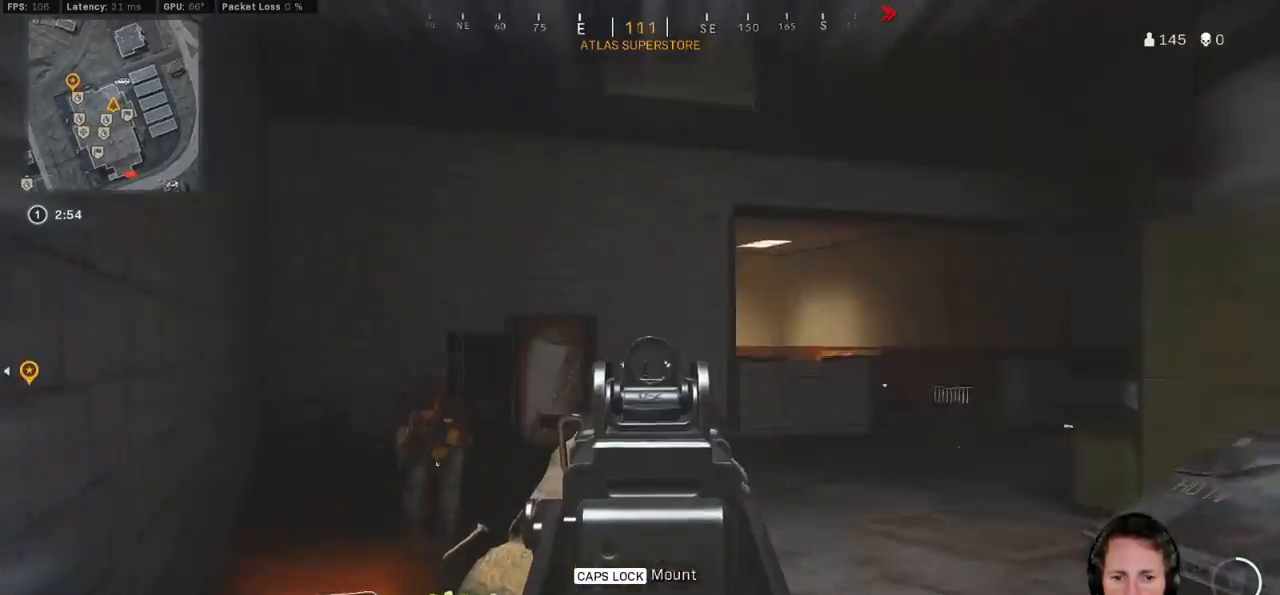
{"keys": ["a", "s"], "mouse": ["left", "right"], "events": [[67, "a", "down"], [117, "a", "up"], [150, "d", "down"], [150, "mouse_left", "down"], [183, "w", "up"], [317, "s", "down"], [333, "d", "up"], [433, "a", "down"]]}
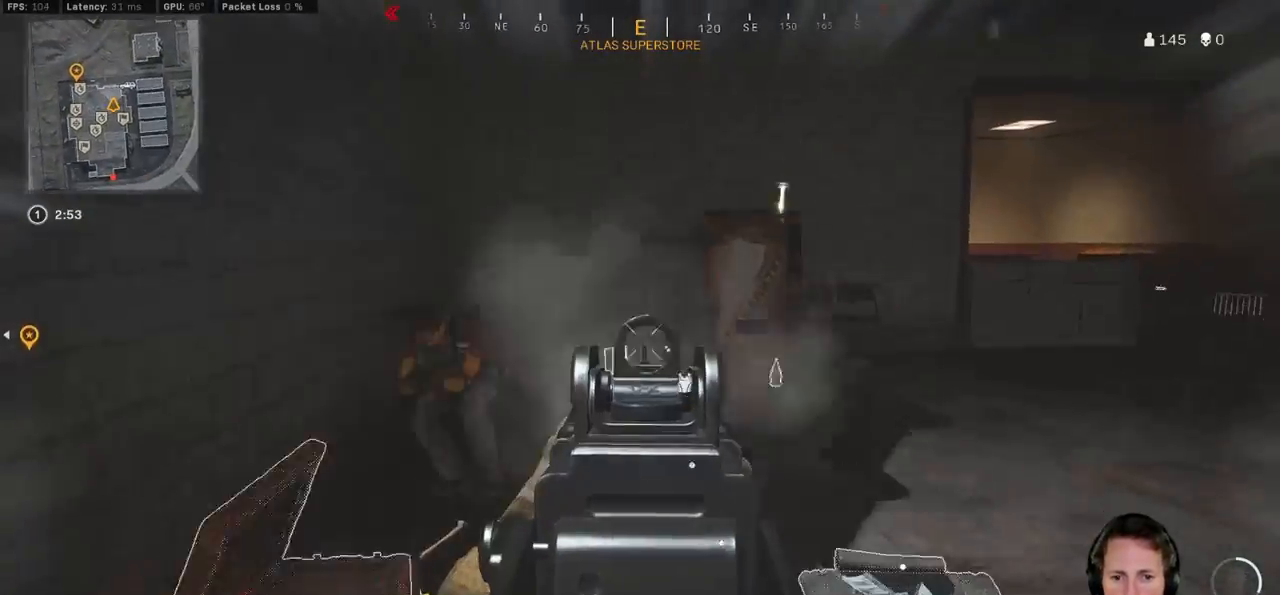
{"keys": ["d", "s"], "mouse": ["left", "right"], "events": [[400, "d", "down"], [450, "a", "up"]]}
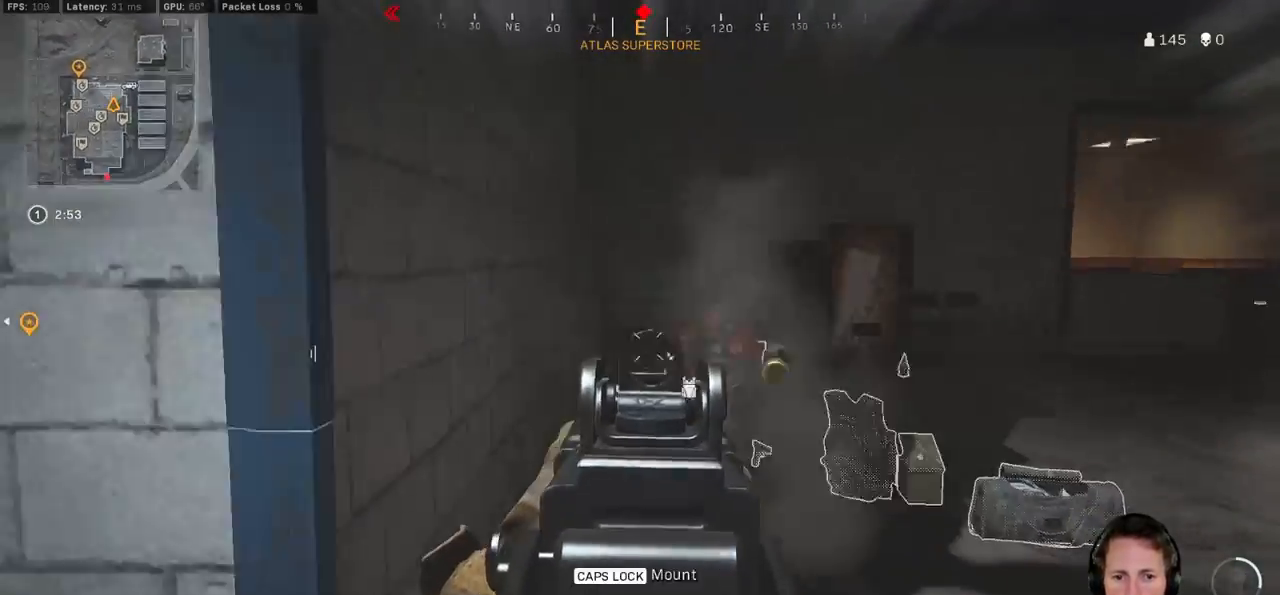
{"keys": ["a"], "mouse": ["left", "right"], "events": [[17, "s", "up"], [350, "a", "down"], [350, "d", "up"]]}
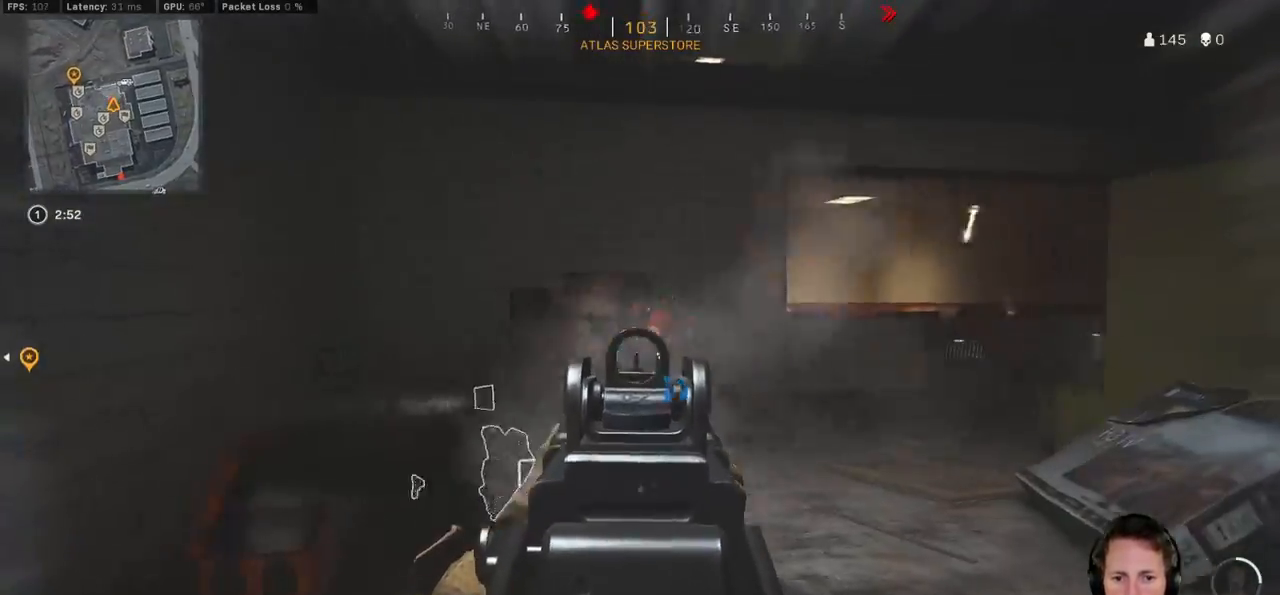
{"keys": ["a"], "mouse": ["left", "right"], "events": []}
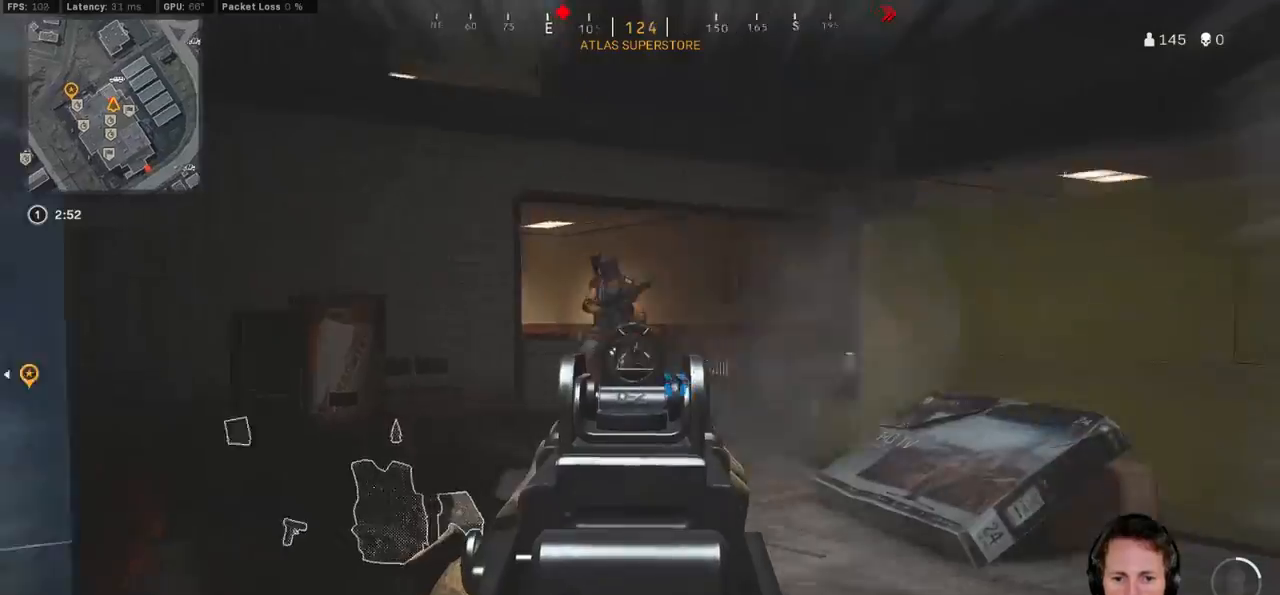
{"keys": ["w"], "mouse": [], "events": [[350, "mouse_left", "up"], [350, "mouse_right", "up"], [383, "w", "down"], [400, "r", "down"], [483, "a", "up"], [500, "r", "up"]]}
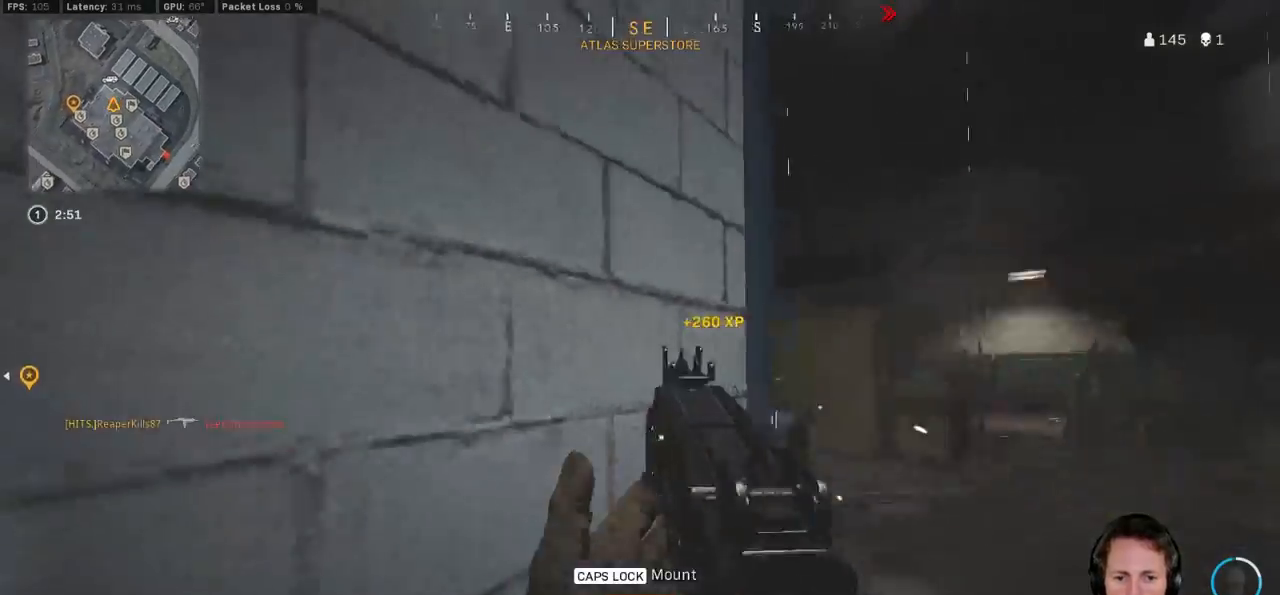
{"keys": ["w"], "mouse": [], "events": [[167, "d", "down"], [433, "d", "up"]]}
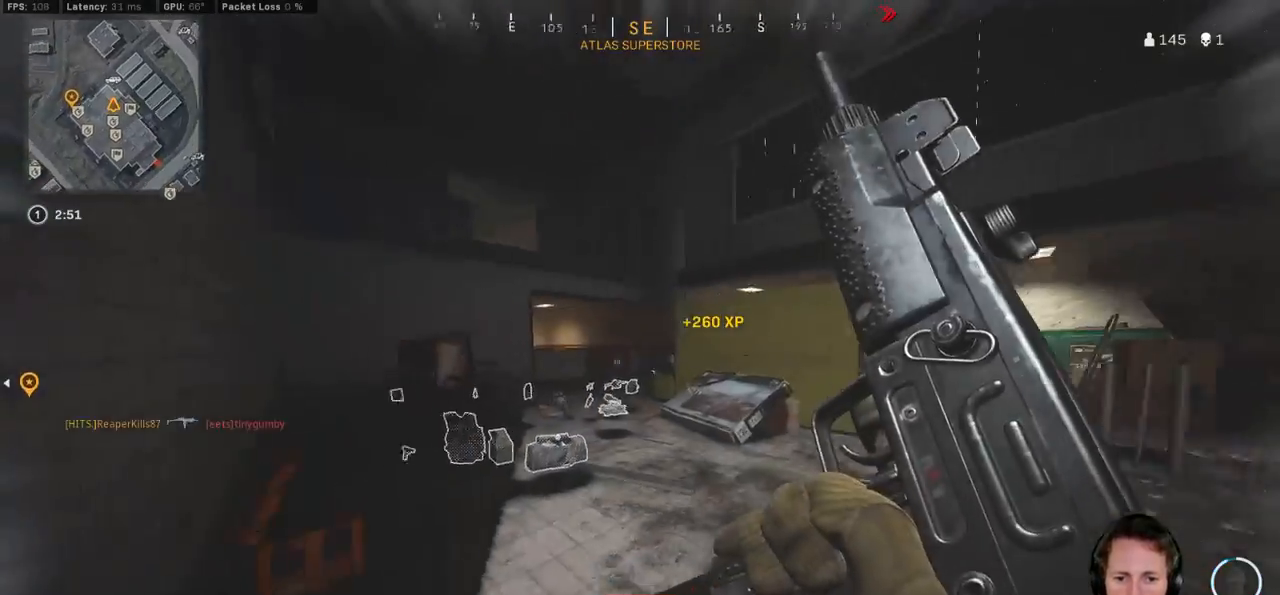
{"keys": ["a", "w"], "mouse": [], "events": [[167, "a", "down"]]}
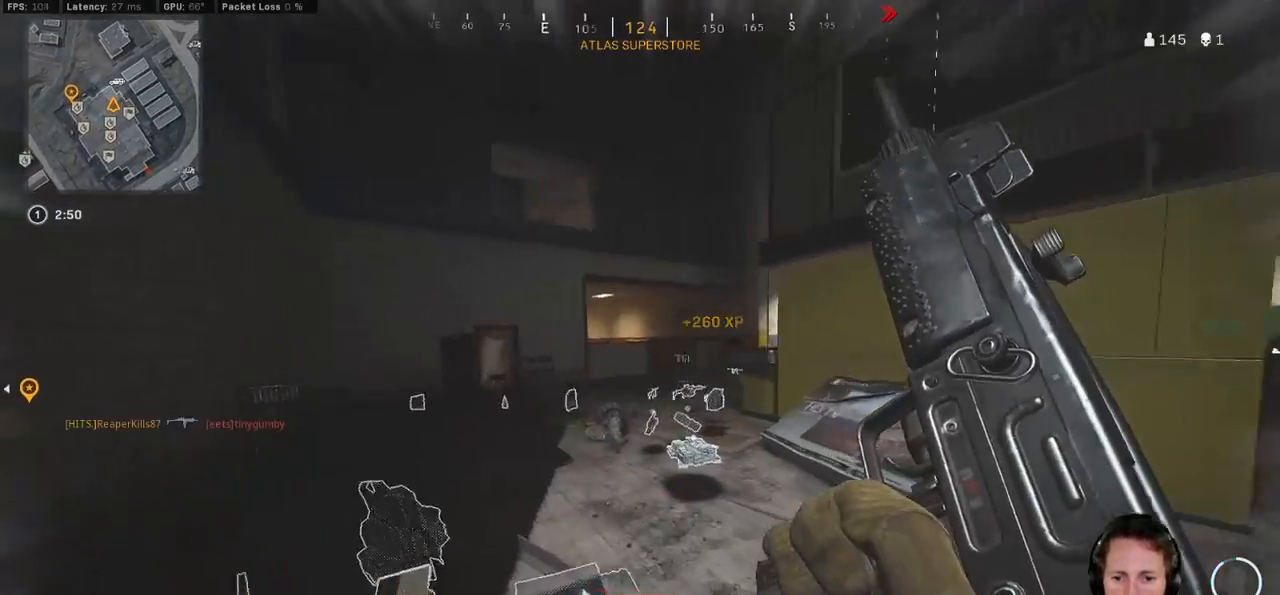
{"keys": ["a", "s"], "mouse": [], "events": [[217, "w", "up"], [350, "s", "down"]]}
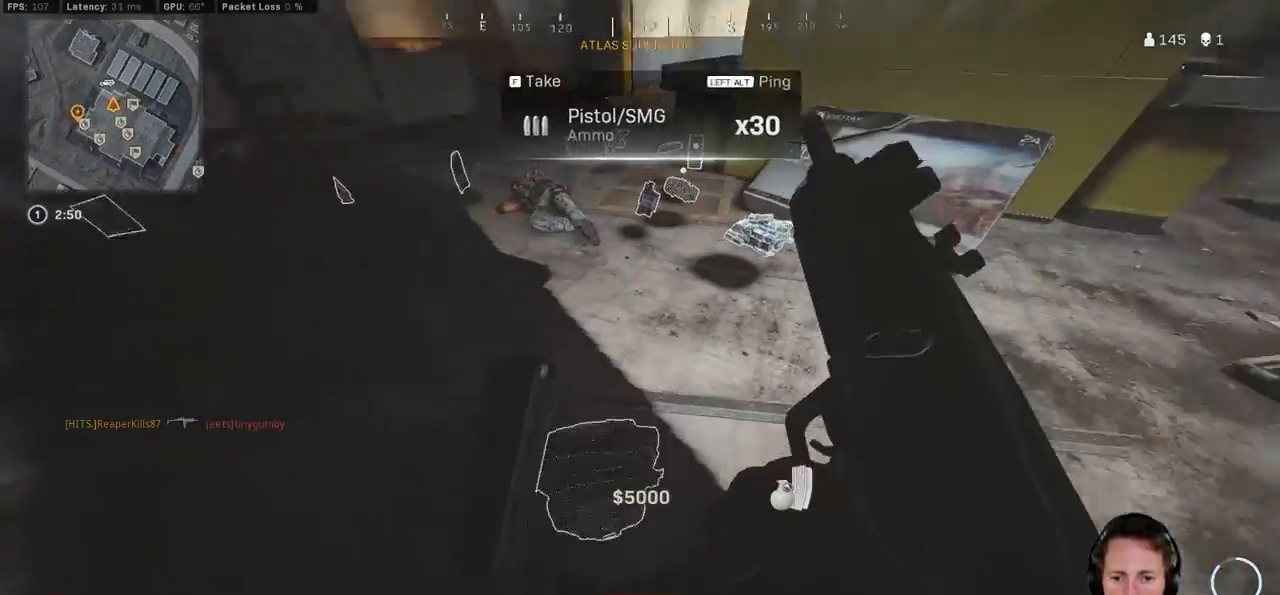
{"keys": ["a", "shift", "w"], "mouse": [], "events": [[100, "f", "down"], [167, "f", "up"], [167, "s", "up"], [483, "shift", "down"], [483, "w", "down"]]}
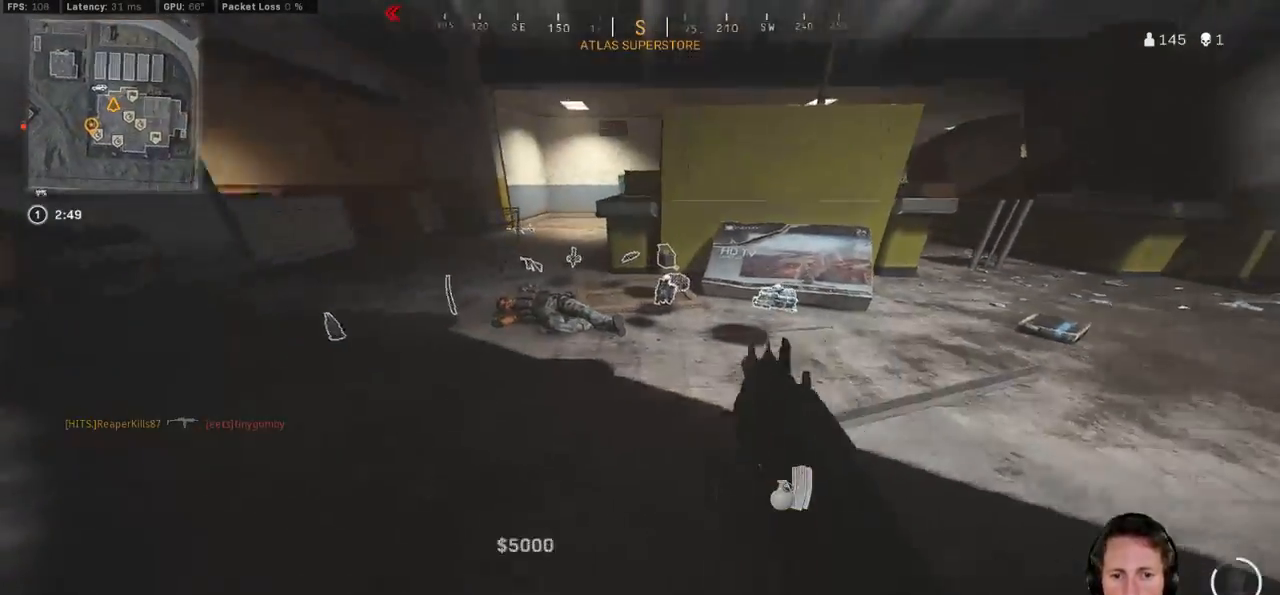
{"keys": ["d", "shift", "w"], "mouse": [], "events": [[83, "a", "up"], [350, "d", "down"]]}
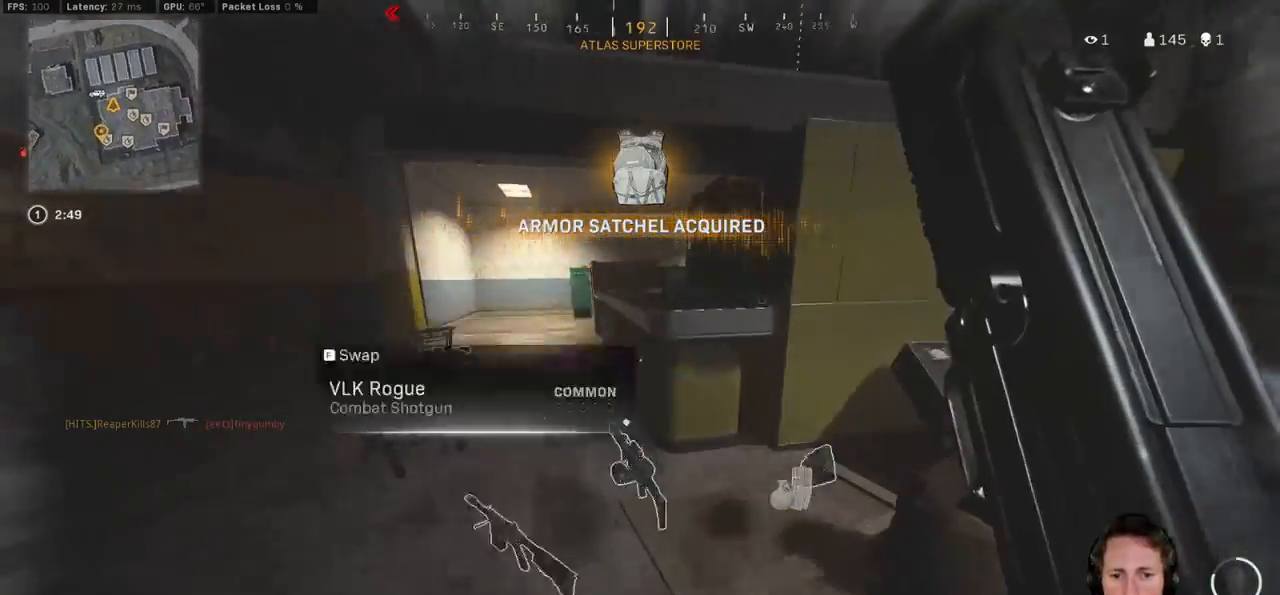
{"keys": ["a", "shift", "w"], "mouse": [], "events": [[100, "shift", "up"], [200, "d", "up"], [217, "a", "down"], [283, "shift", "down"], [467, "mouse_wheel", "down"], [500, "mouse_wheel", "up"]]}
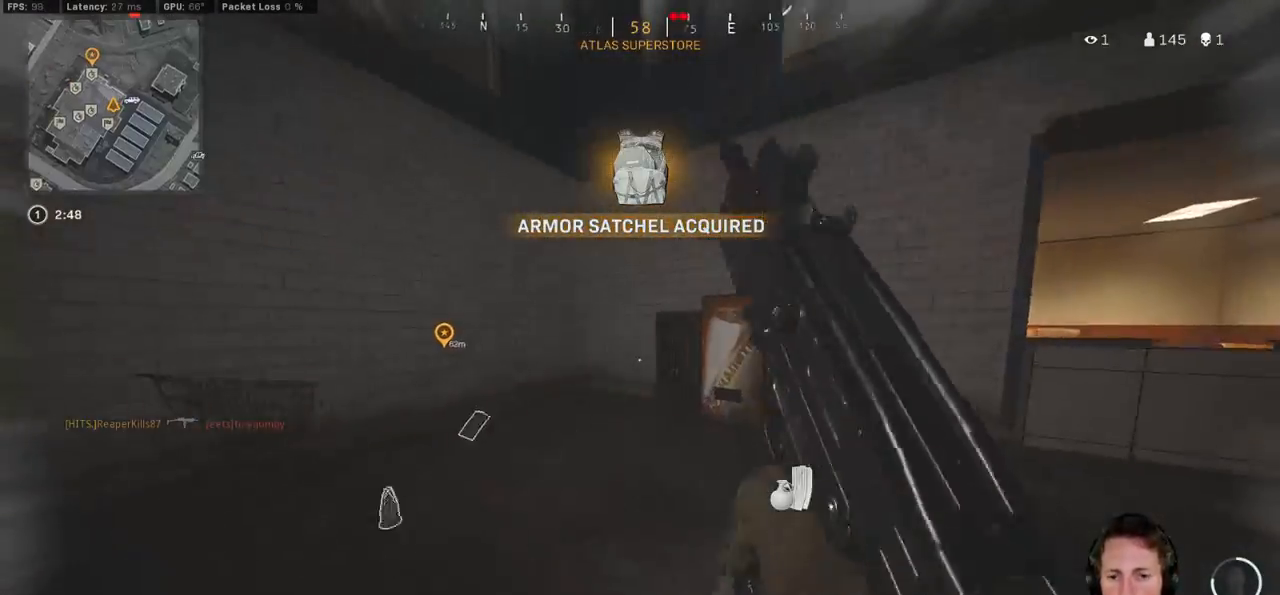
{"keys": ["d"], "mouse": [], "events": [[383, "shift", "up"], [383, "w", "up"], [500, "a", "up"], [500, "d", "down"]]}
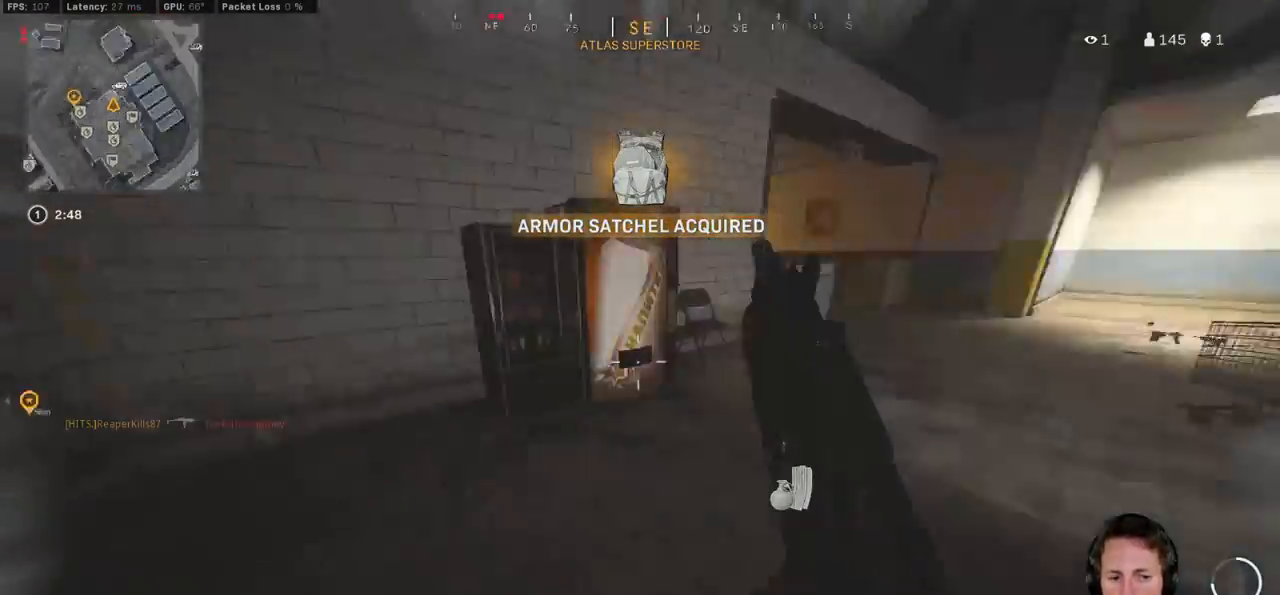
{"keys": ["a", "shift", "w"], "mouse": [], "events": [[100, "shift", "down"], [100, "w", "down"], [250, "d", "up"], [400, "a", "down"]]}
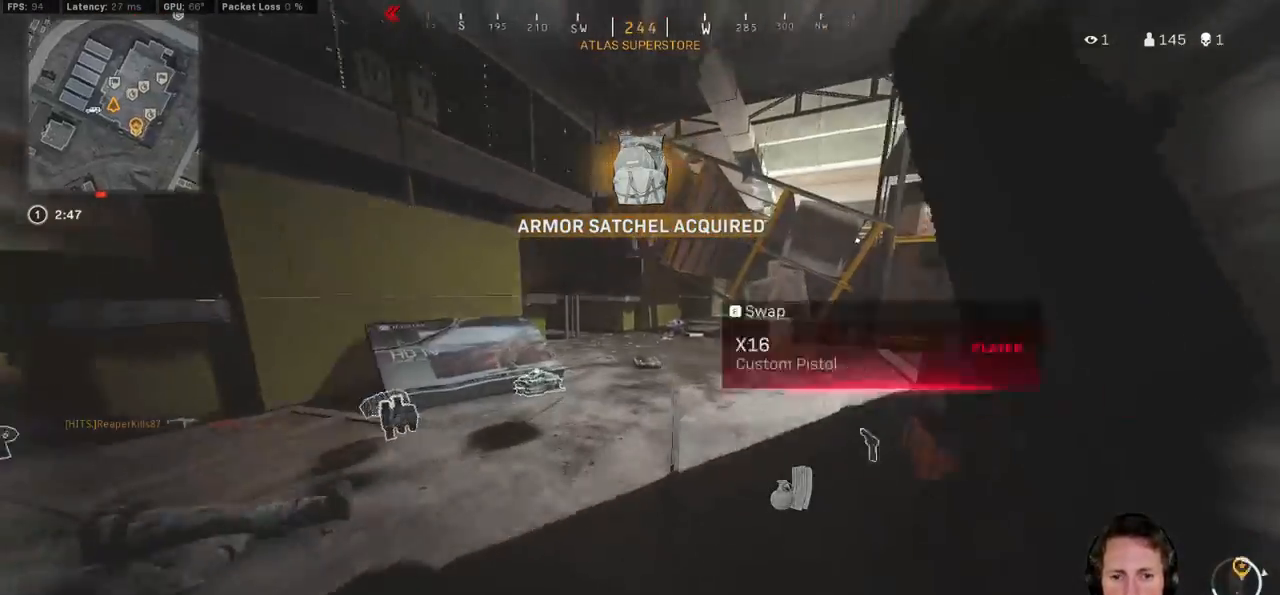
{"keys": ["a", "shift", "w"], "mouse": [], "events": []}
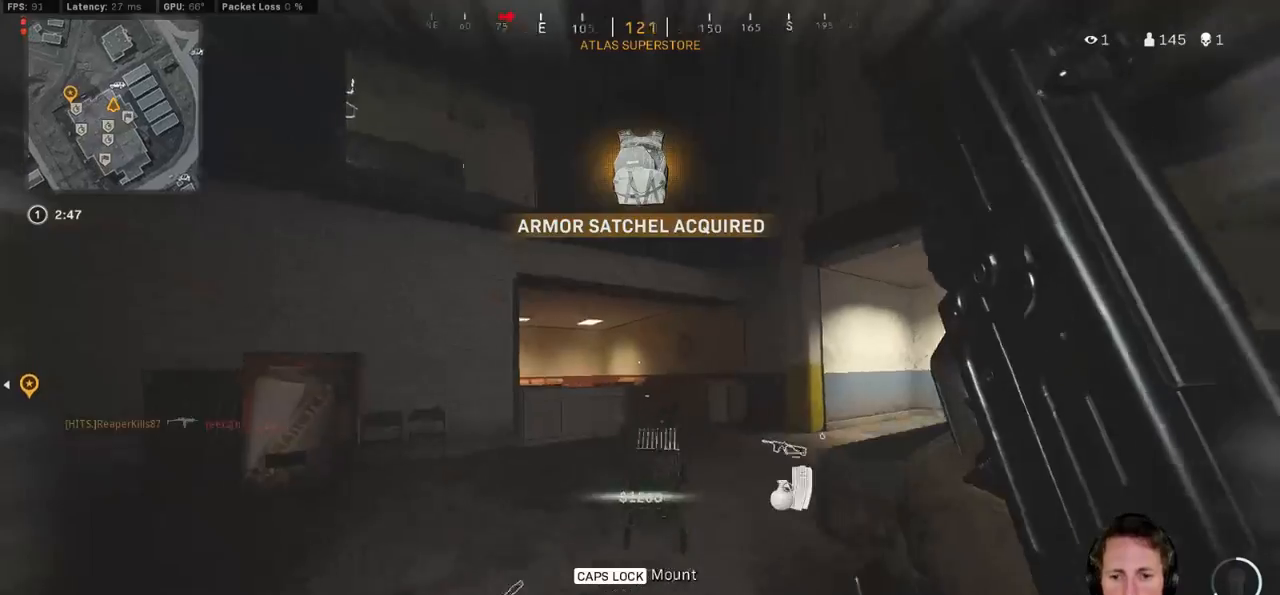
{"keys": ["w"], "mouse": [], "events": [[167, "a", "up"], [350, "c", "down"], [467, "c", "up"], [500, "shift", "up"]]}
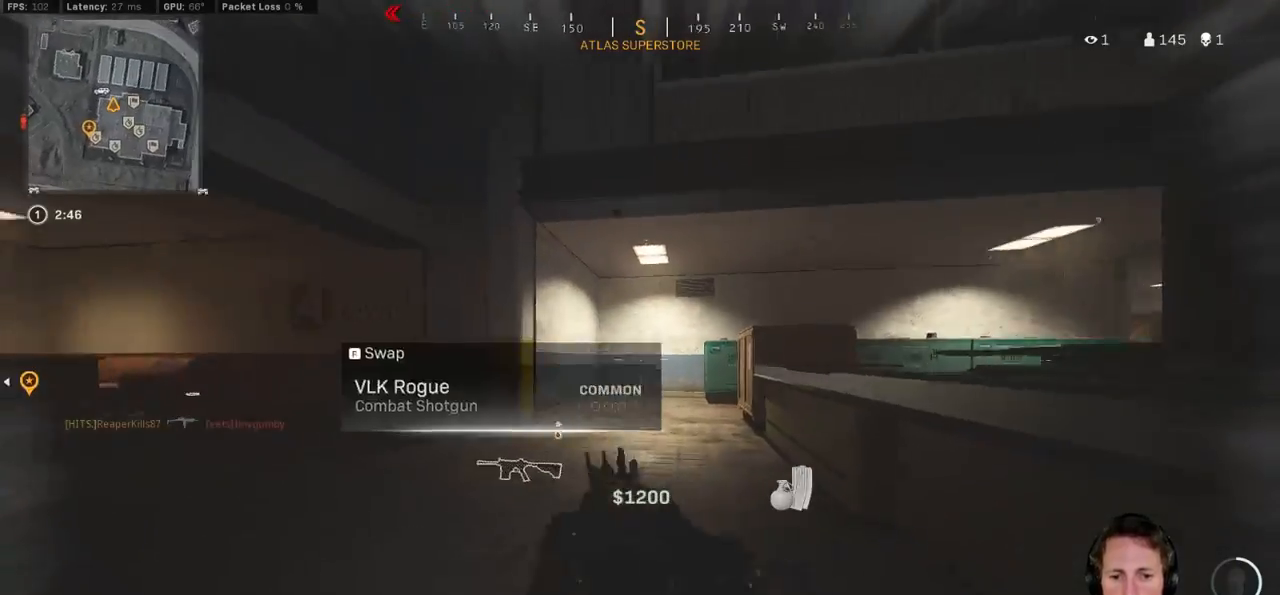
{"keys": ["shift", "w"], "mouse": [], "events": [[33, "c", "down"], [67, "space", "down"], [150, "c", "up"], [183, "shift", "down"], [200, "space", "up"], [267, "a", "down"], [467, "a", "up"]]}
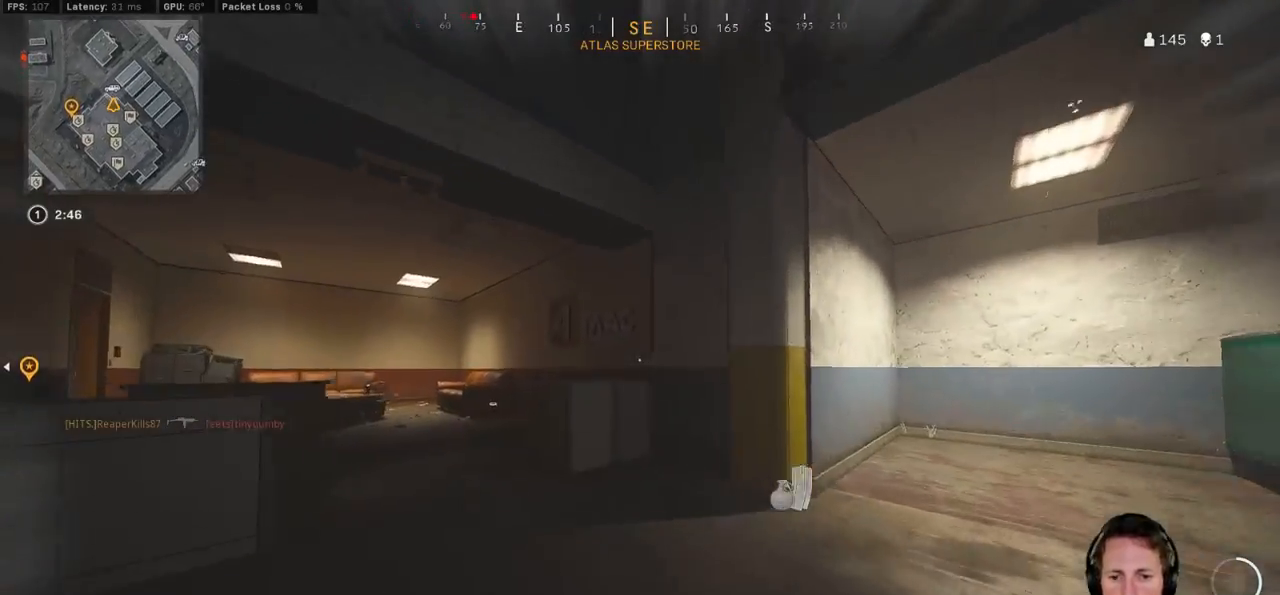
{"keys": ["shift", "w"], "mouse": [], "events": [[67, "d", "down"], [300, "d", "up"], [433, "c", "down"], [500, "c", "up"]]}
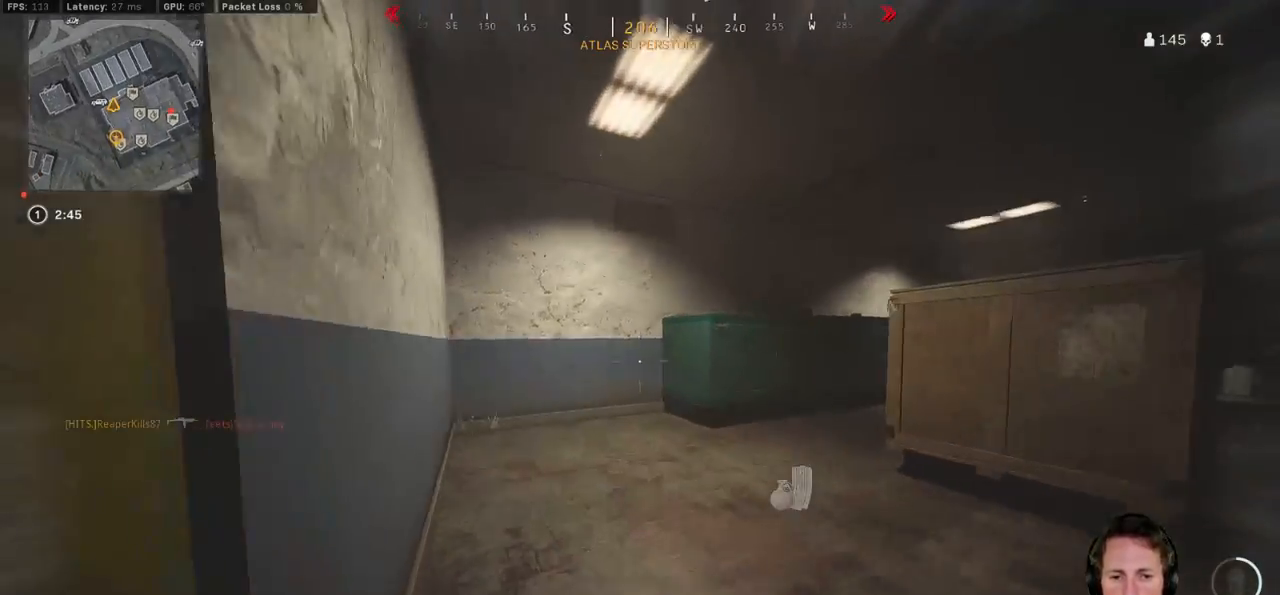
{"keys": ["r", "shift", "w"], "mouse": [], "events": [[17, "shift", "up"], [67, "c", "down"], [117, "space", "down"], [150, "c", "up"], [167, "shift", "down"], [217, "a", "down"], [250, "space", "up"], [317, "a", "up"], [483, "r", "down"]]}
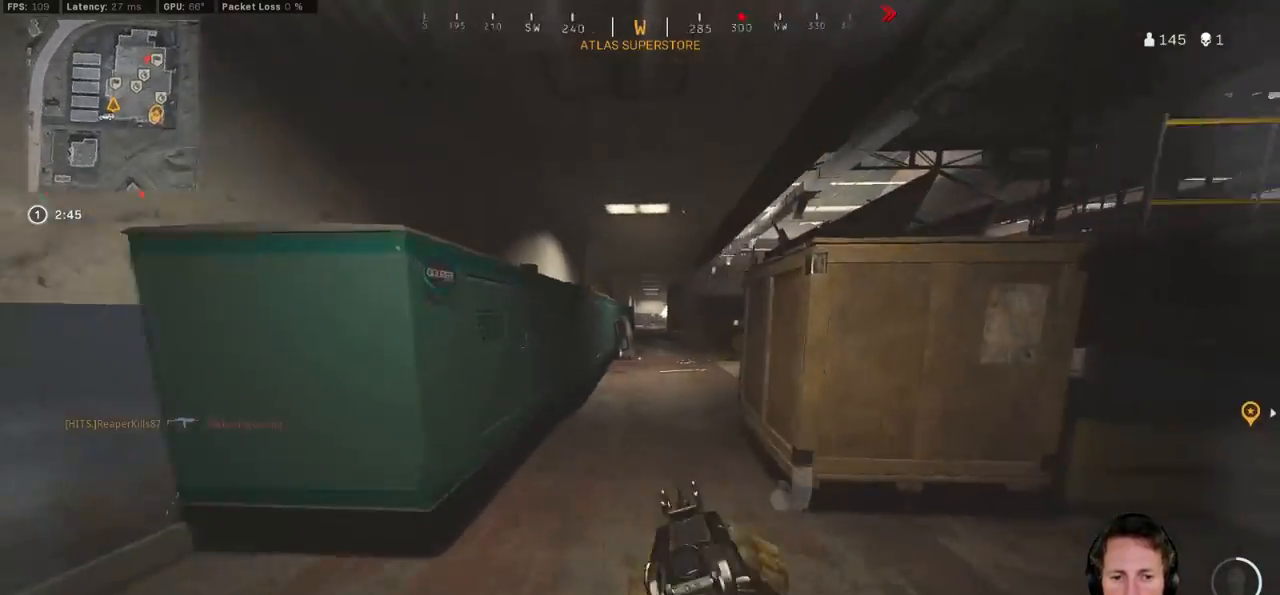
{"keys": ["shift", "w"], "mouse": [], "events": [[67, "r", "up"]]}
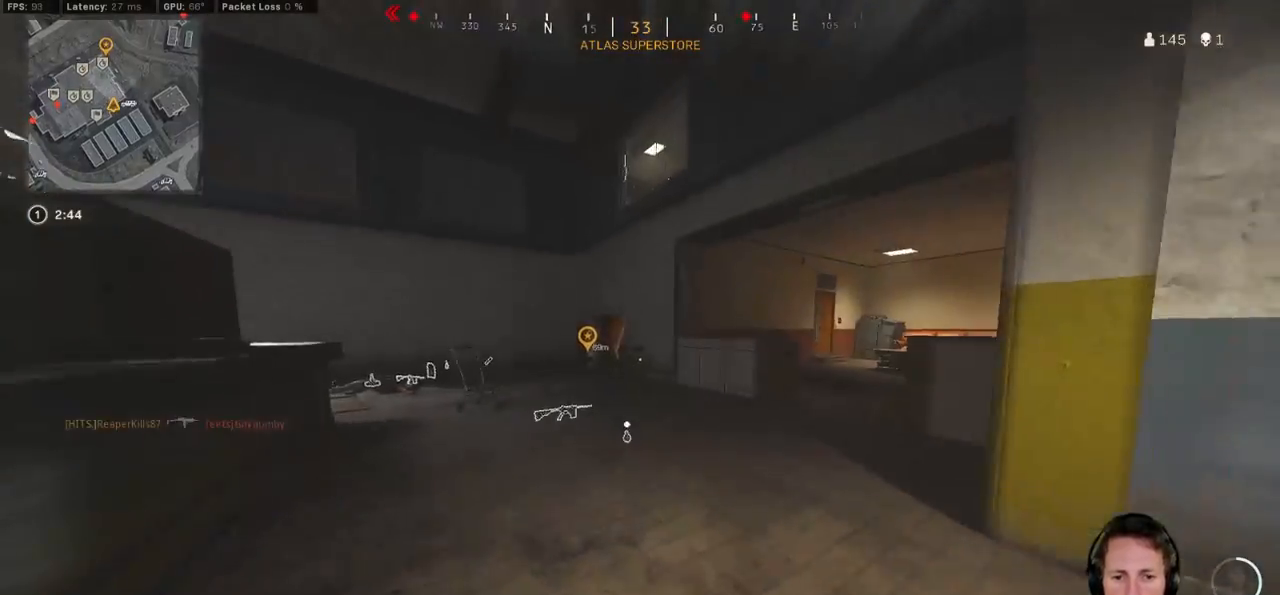
{"keys": ["shift", "w"], "mouse": [], "events": []}
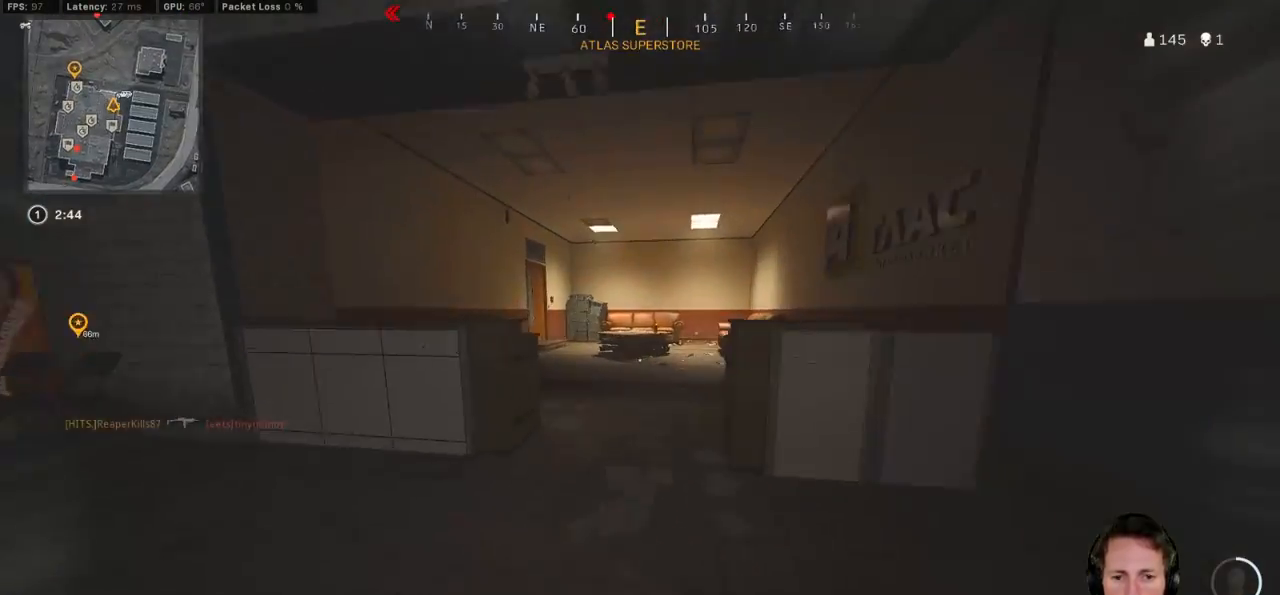
{"keys": ["shift", "w"], "mouse": [], "events": []}
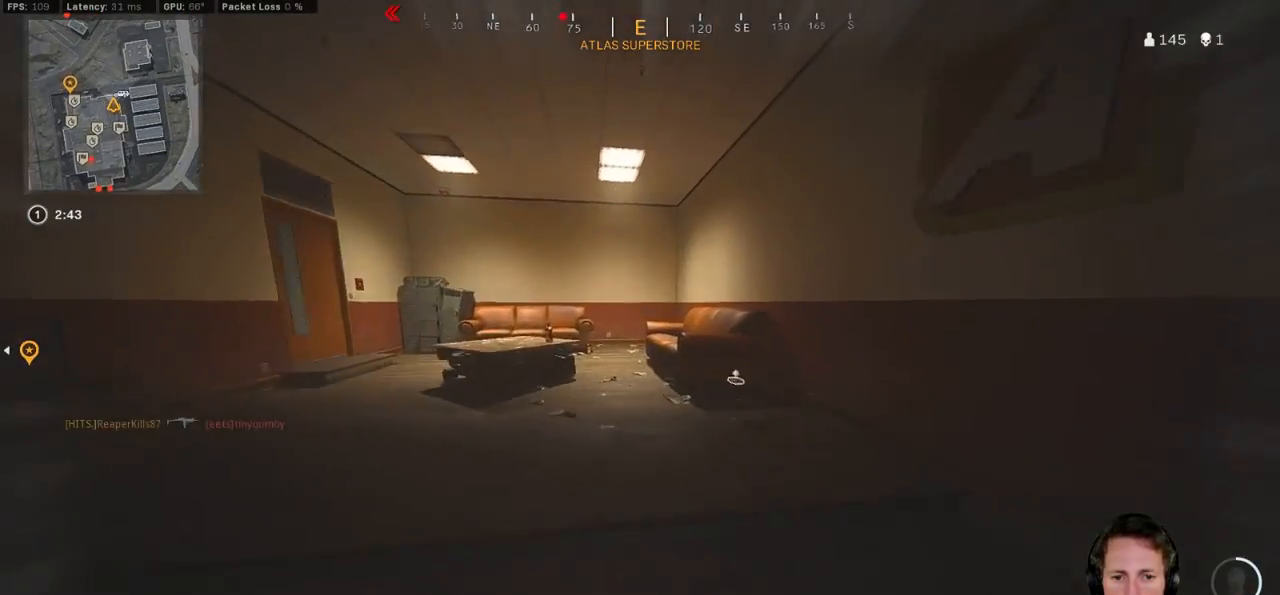
{"keys": ["d"], "mouse": [], "events": [[217, "a", "down"], [450, "a", "up"], [450, "w", "up"], [467, "d", "down"], [467, "shift", "up"]]}
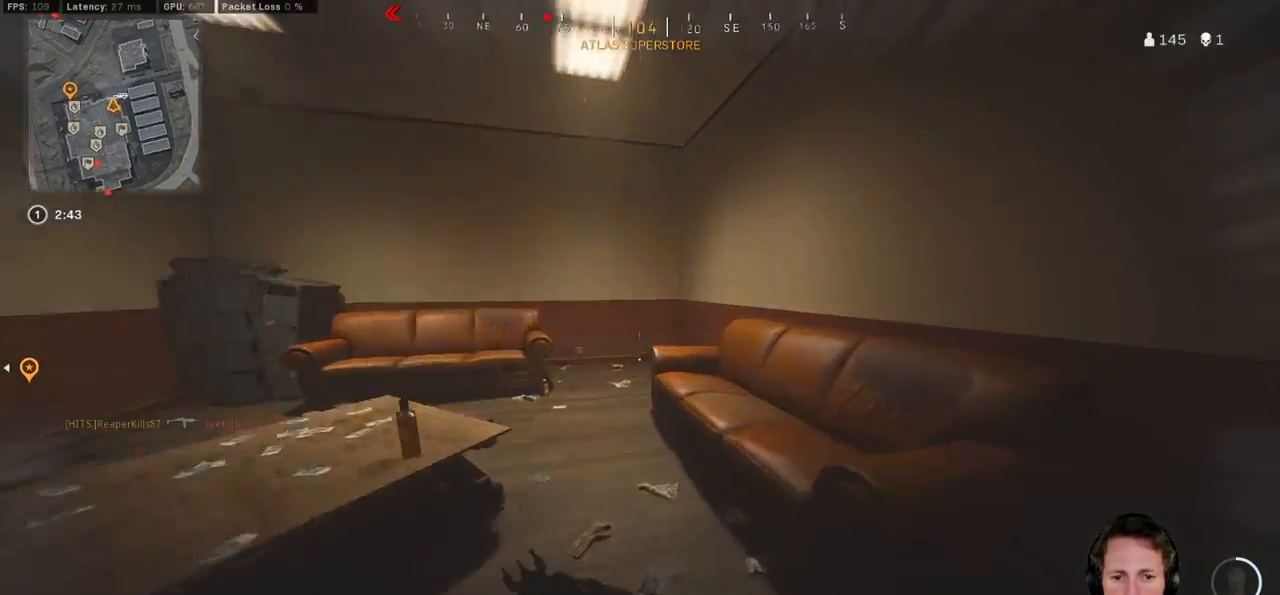
{"keys": ["d", "shift", "w"], "mouse": [], "events": [[117, "w", "down"], [167, "shift", "down"]]}
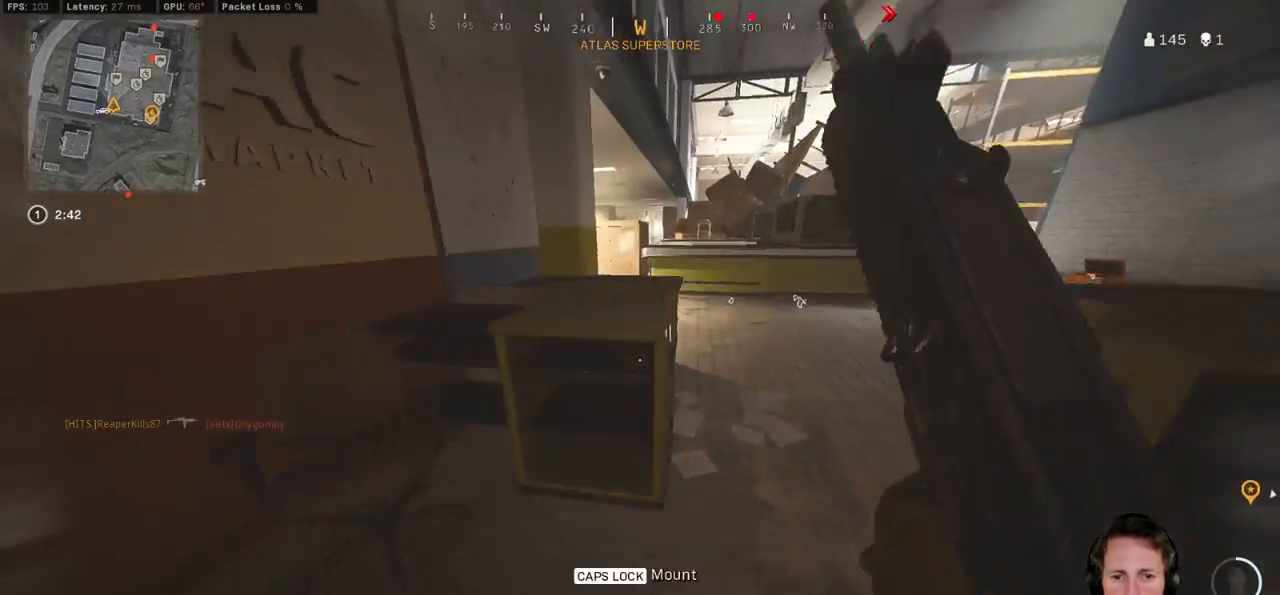
{"keys": ["c", "w"], "mouse": [], "events": [[233, "d", "up"], [367, "c", "down"], [417, "c", "up"], [433, "shift", "up"], [500, "c", "down"]]}
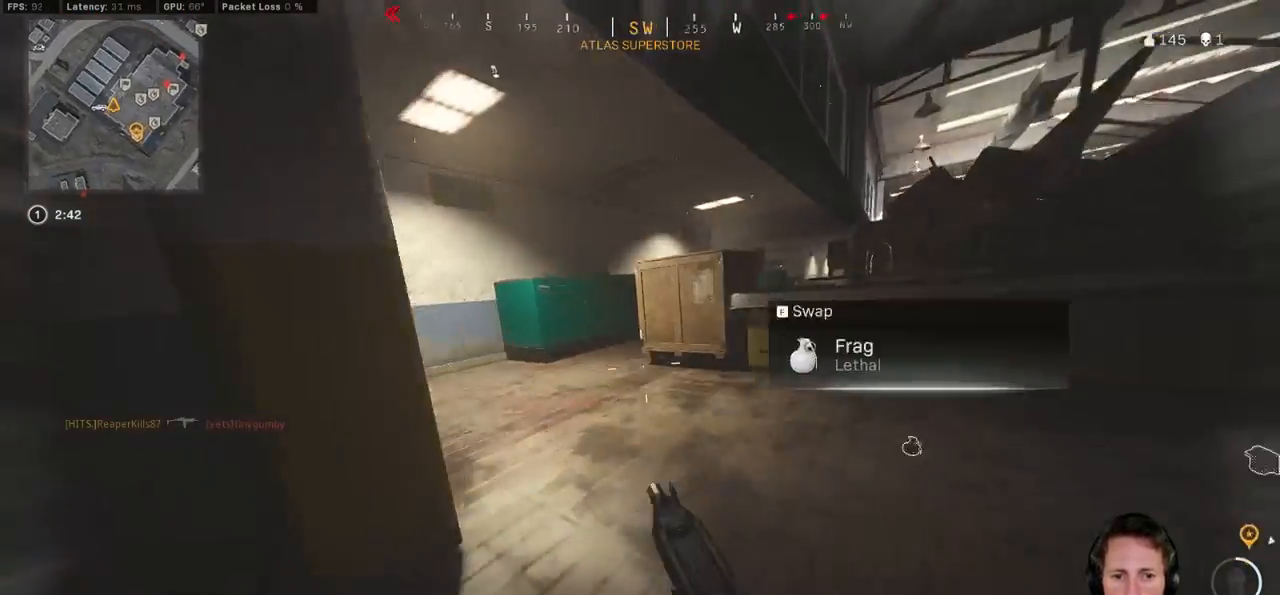
{"keys": ["a", "shift", "w"], "mouse": [], "events": [[67, "space", "down"], [83, "shift", "down"], [100, "a", "down"], [100, "c", "up"], [167, "space", "up"]]}
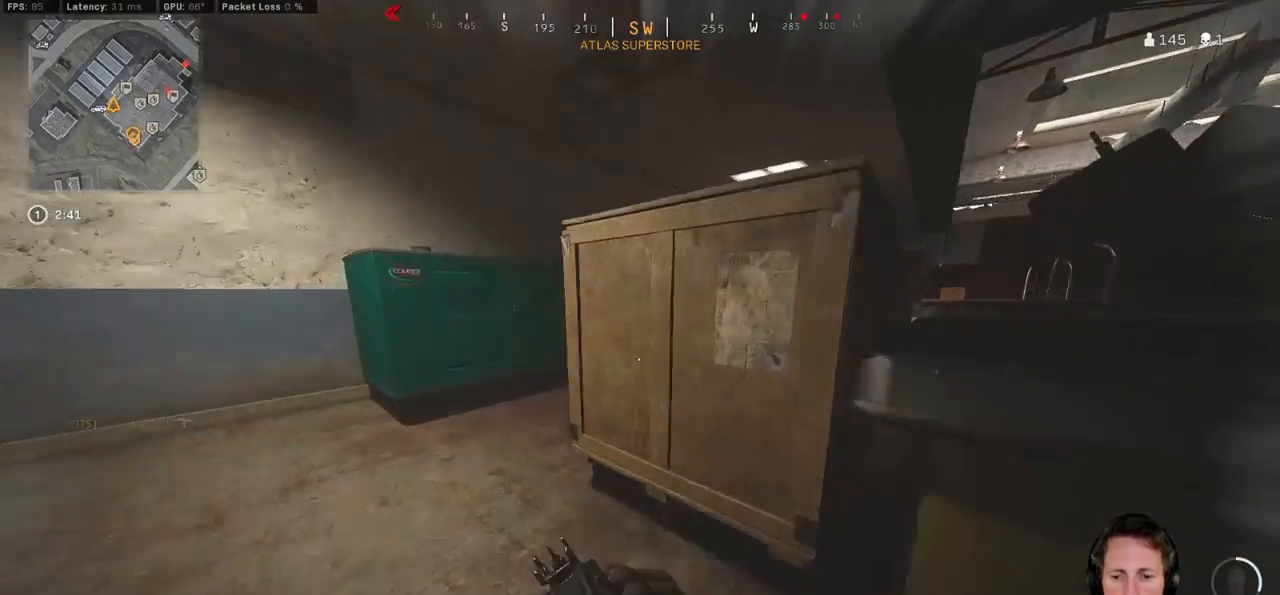
{"keys": ["shift", "w"], "mouse": [], "events": [[267, "a", "up"]]}
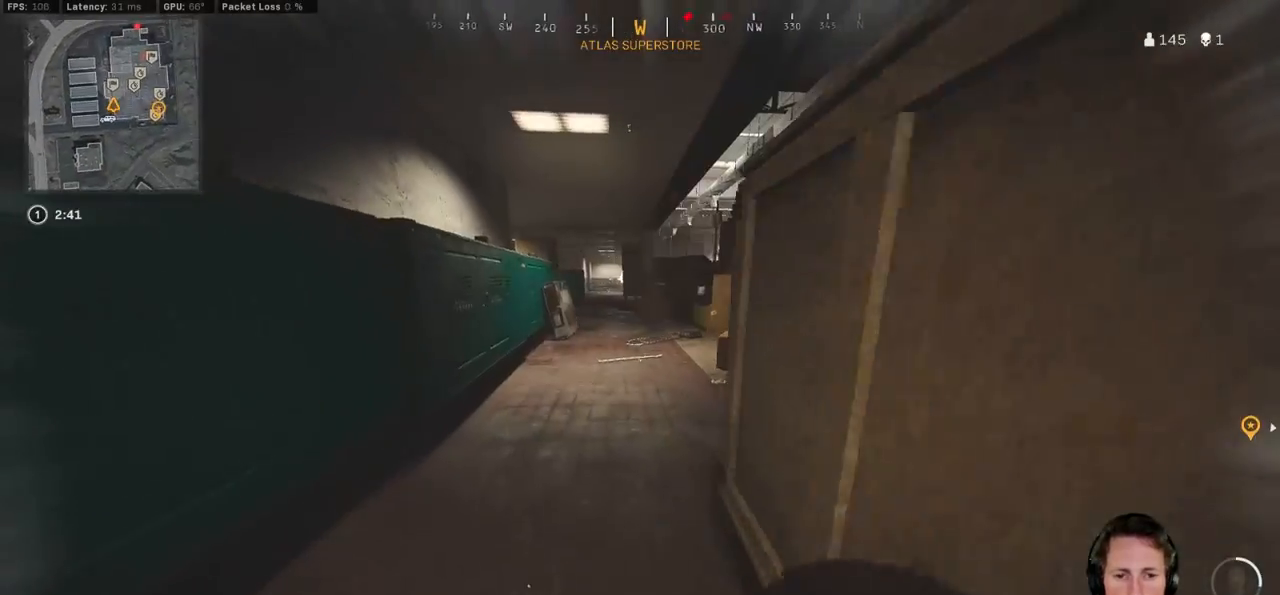
{"keys": ["shift", "w"], "mouse": [], "events": [[17, "d", "down"], [167, "d", "up"]]}